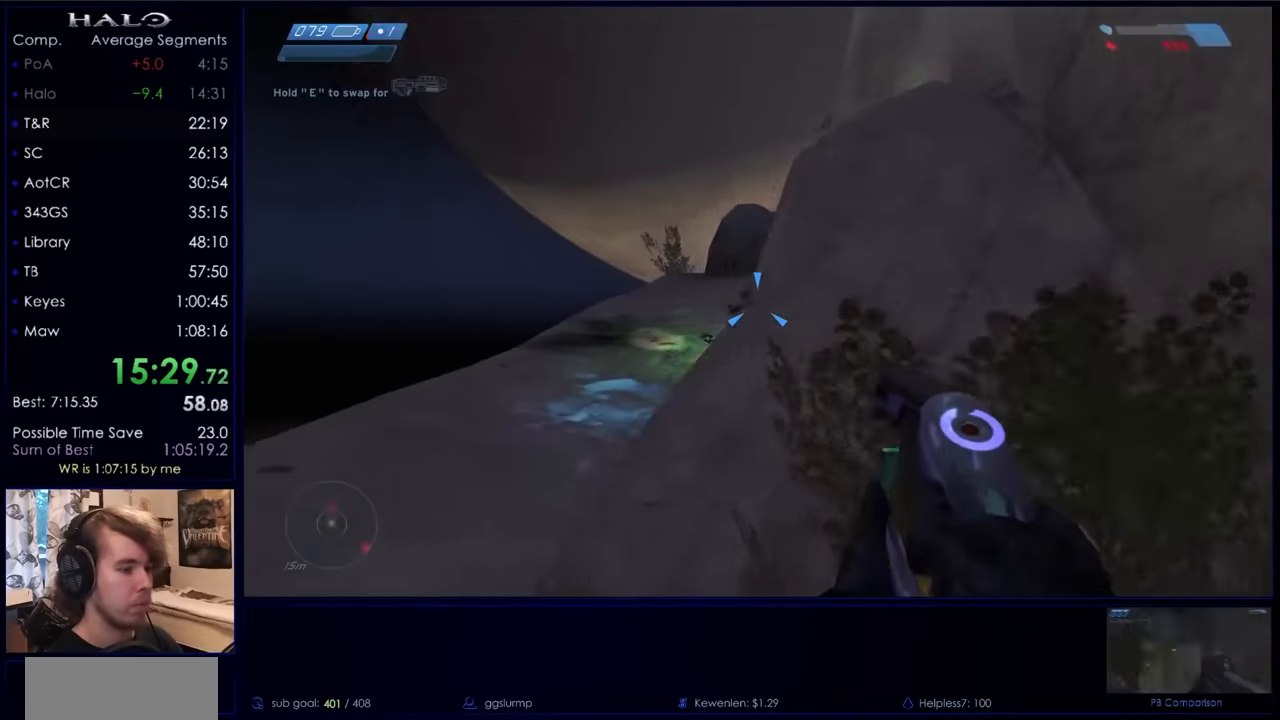
Gameplay with keyboard and mouse; each line is a JSON object with the keys and mouse buttons held at the frame after it. "events" lists presses ("down") and releases ("up") of "a", "c", "ctrl", "d", "down", "e", "f", "q", "r", "return", "s", "space", "up", "w", "x", "z", "mouse_left", "mouse_right", "mouse_mb4" and "mouse_mb5" between this image and that frame as [ms after this image, input, new state], when the widget could be followed in between. "mouse_left", "mouse_right", "mouse_mb4", "mouse_mb5" = the "left", "right", "mb4", "mb5" buttons of the "mouse" list. No other keys are recorded. Not read: mouse_move.
{"keys": ["a"], "mouse": [], "events": [[133, "s", "up"], [367, "mouse_left", "down"], [500, "mouse_left", "up"]]}
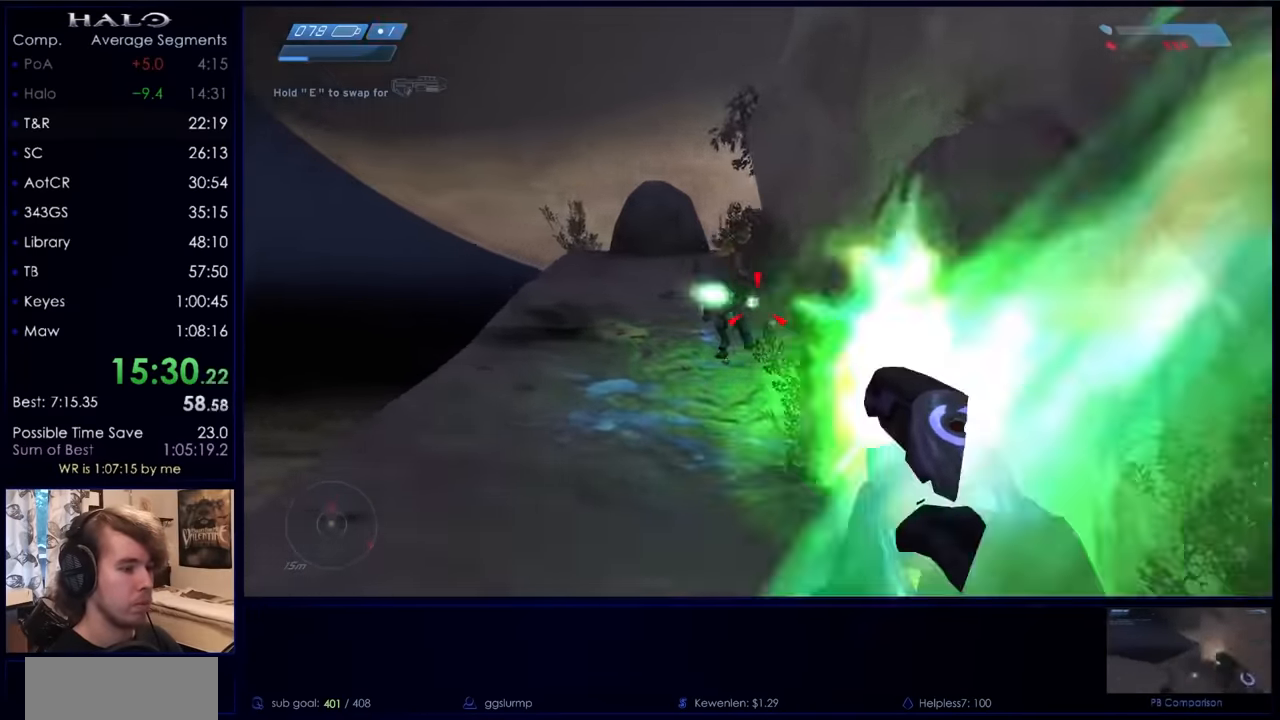
{"keys": ["w"], "mouse": [], "events": [[33, "s", "down"], [100, "mouse_left", "down"], [133, "s", "up"], [200, "mouse_left", "up"], [233, "mouse_left", "down"], [333, "mouse_left", "up"], [333, "w", "down"], [433, "mouse_left", "down"], [500, "a", "up"], [500, "mouse_left", "up"]]}
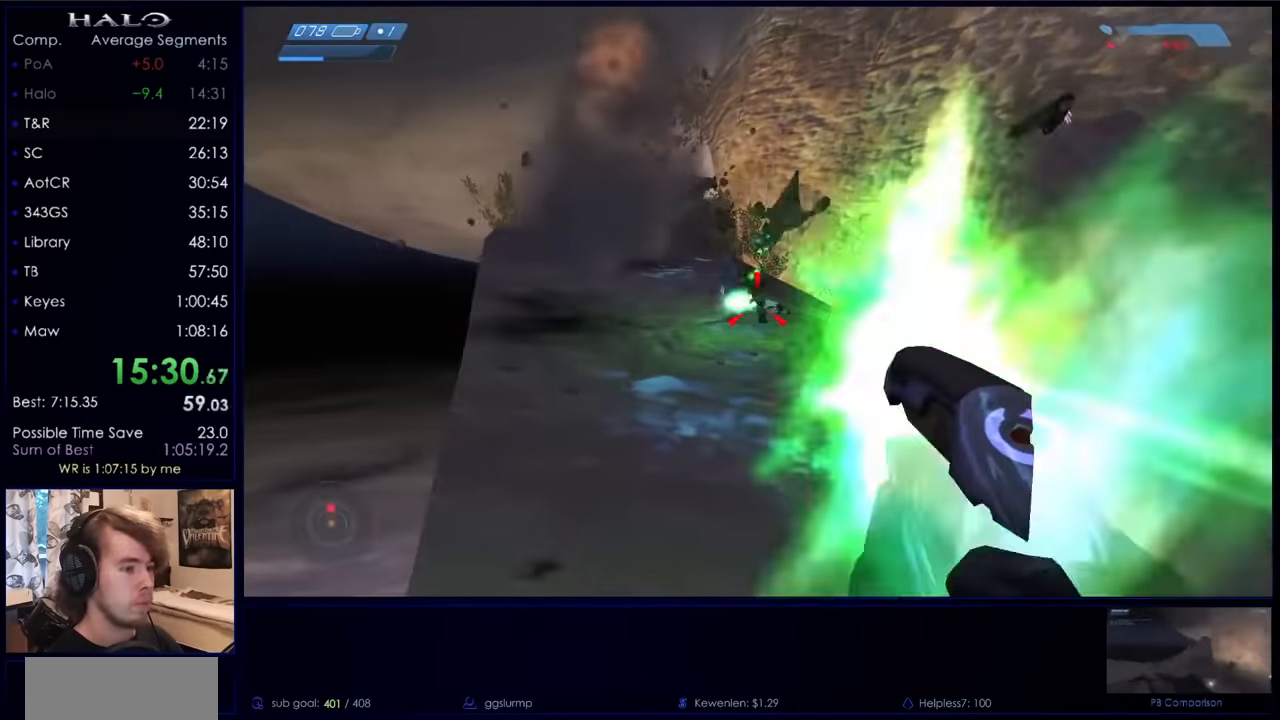
{"keys": ["w"], "mouse": [], "events": [[100, "mouse_left", "down"], [167, "mouse_left", "up"], [233, "mouse_left", "down"], [300, "mouse_left", "up"]]}
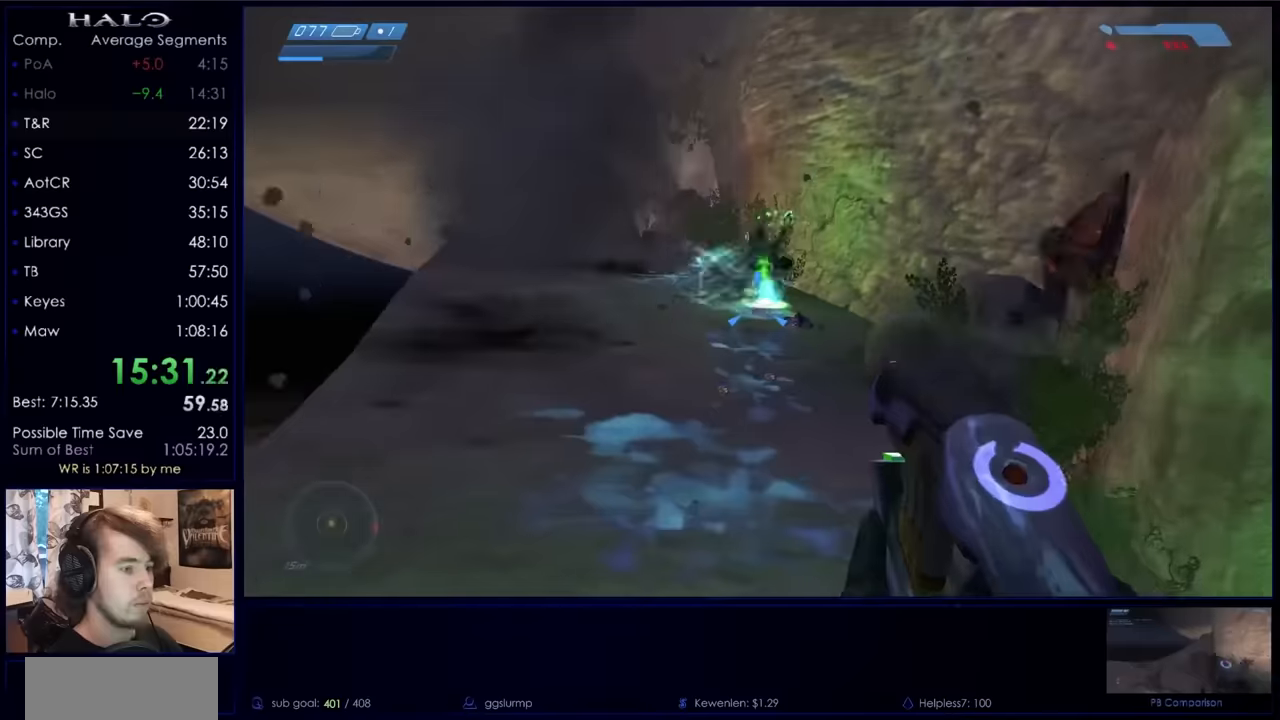
{"keys": ["w"], "mouse": [], "events": []}
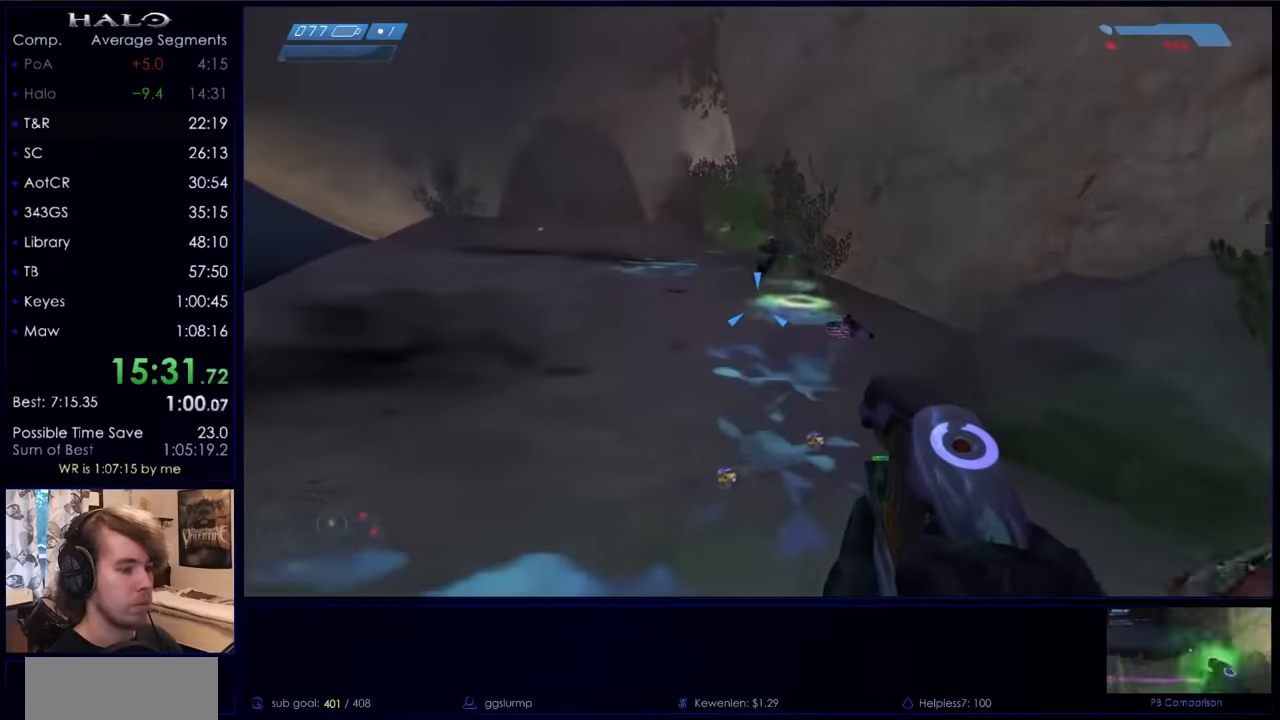
{"keys": ["space", "w"], "mouse": [], "events": [[500, "space", "down"]]}
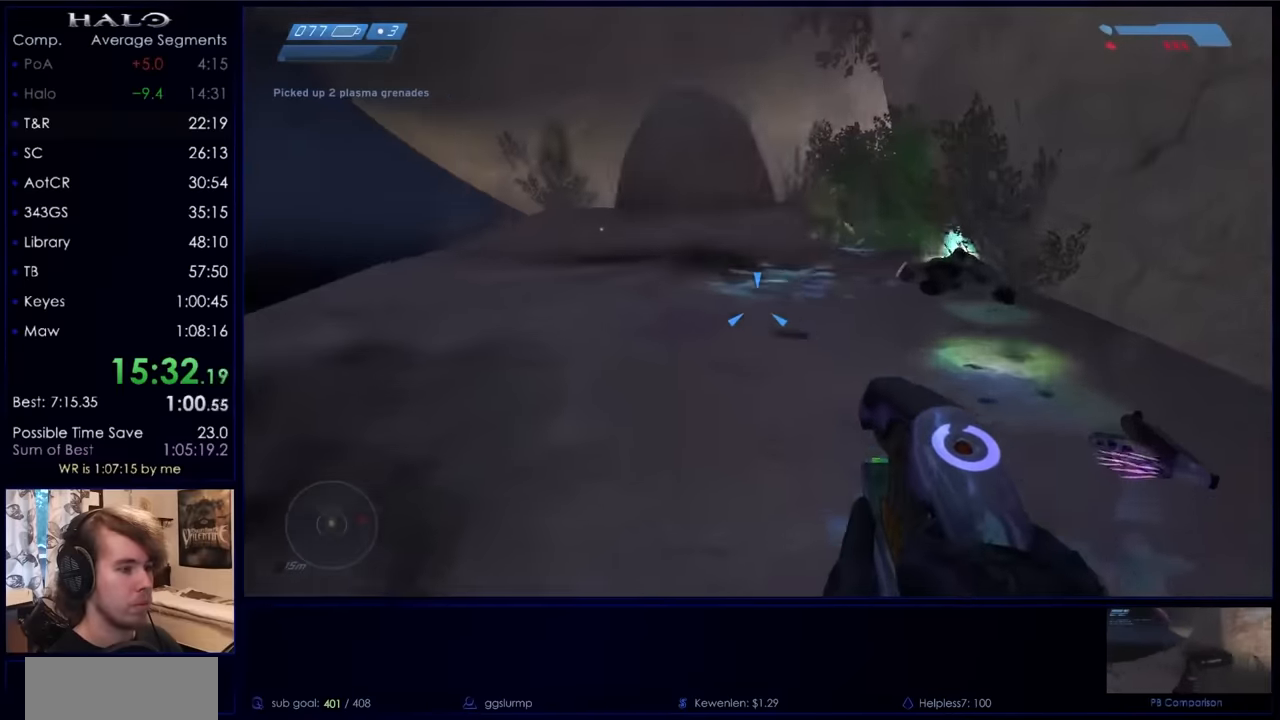
{"keys": ["w"], "mouse": [], "events": [[167, "space", "up"]]}
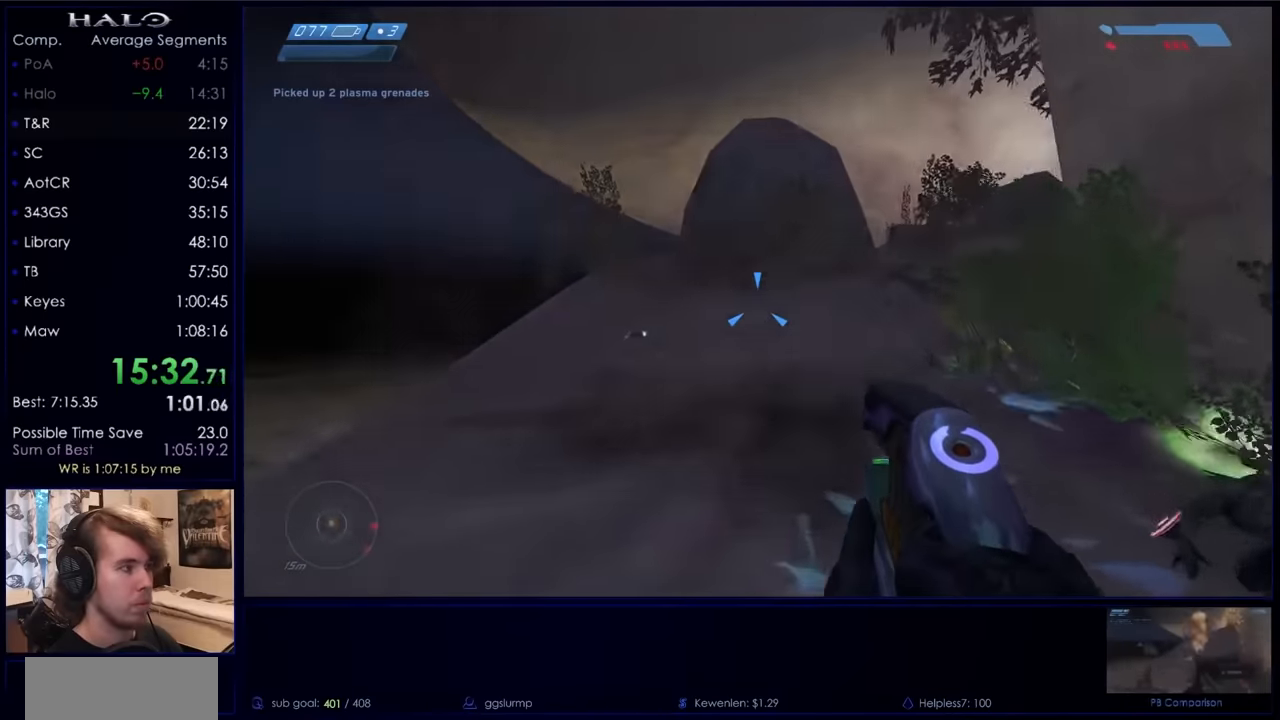
{"keys": ["w"], "mouse": [], "events": [[167, "q", "down"], [267, "q", "up"]]}
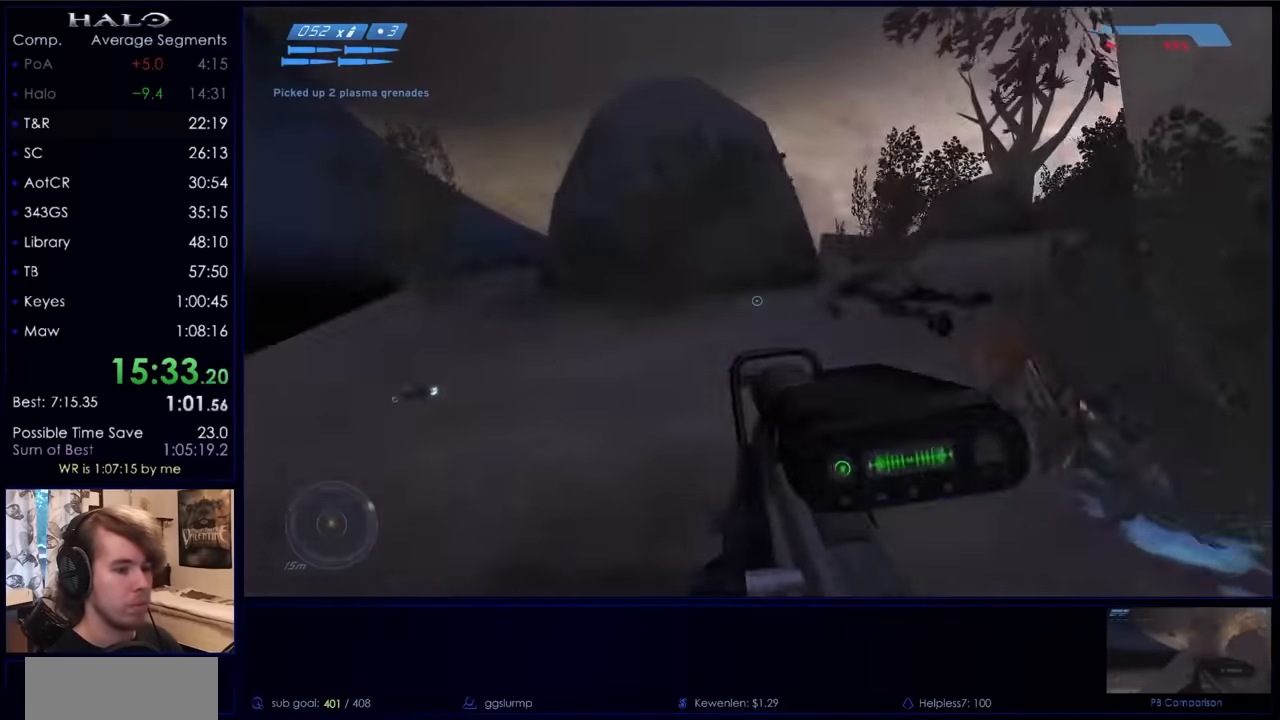
{"keys": ["space", "w"], "mouse": [], "events": [[34, "a", "down"], [334, "a", "up"], [434, "z", "down"], [467, "space", "down"], [500, "z", "up"]]}
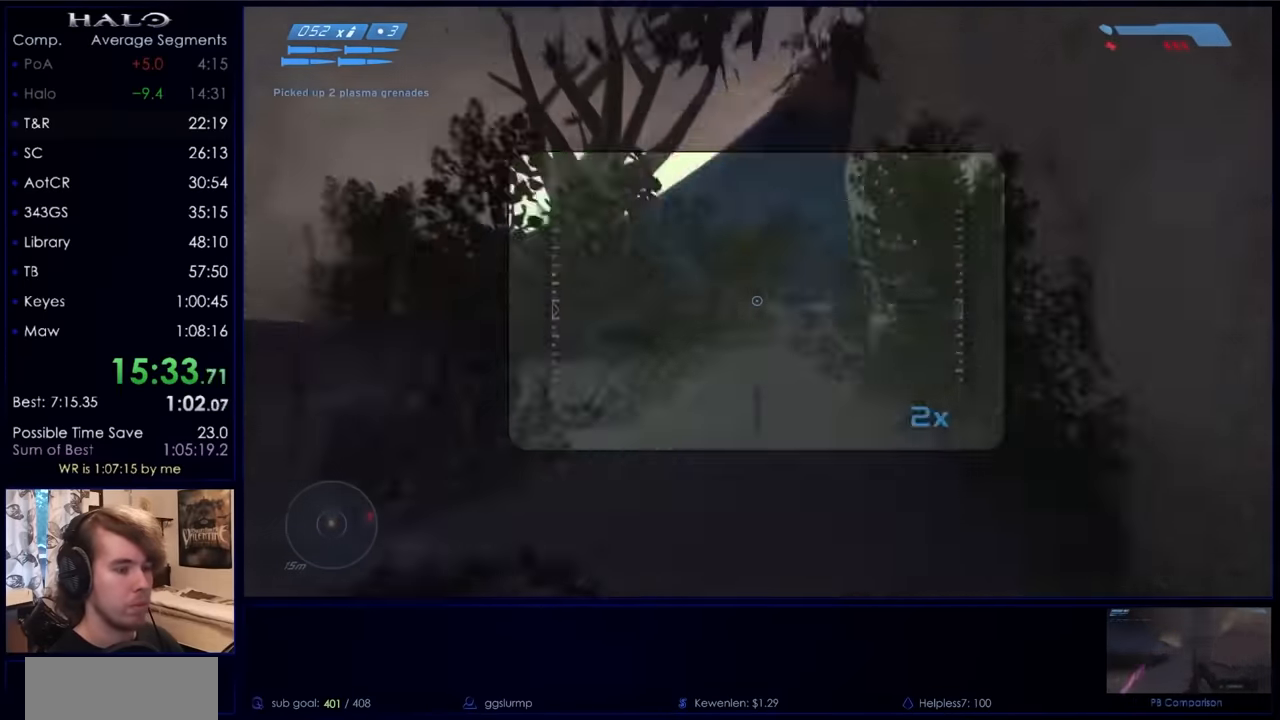
{"keys": ["a", "w"], "mouse": [], "events": [[100, "a", "down"], [100, "space", "up"], [200, "a", "up"], [334, "a", "down"]]}
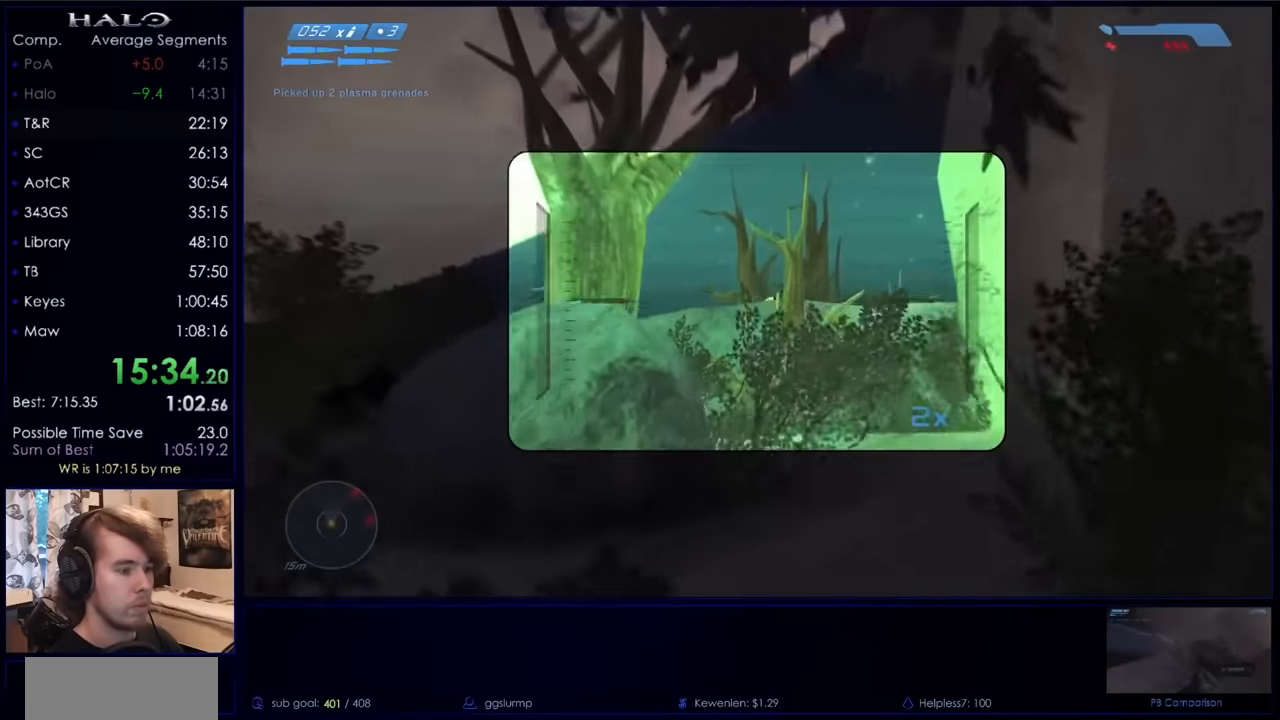
{"keys": ["w"], "mouse": [], "events": [[400, "a", "up"], [400, "z", "down"], [500, "z", "up"]]}
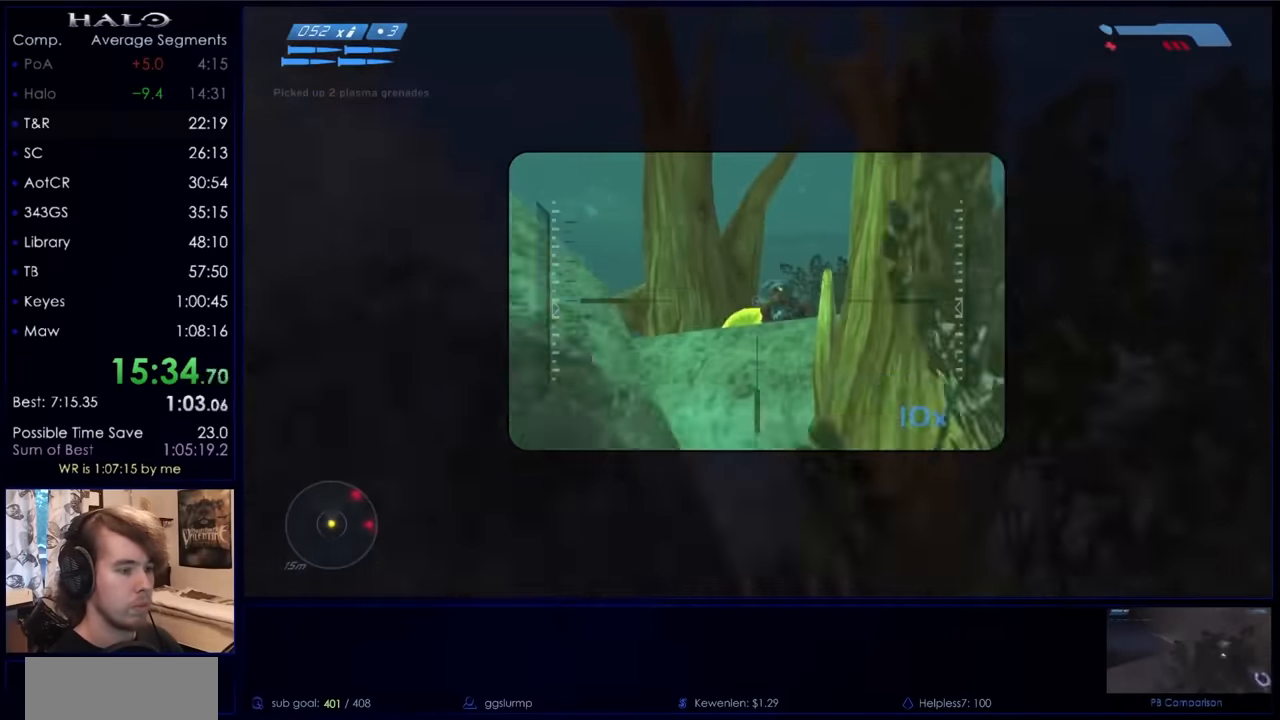
{"keys": ["d"], "mouse": [], "events": [[267, "w", "up"], [334, "mouse_left", "down"], [500, "d", "down"], [500, "mouse_left", "up"]]}
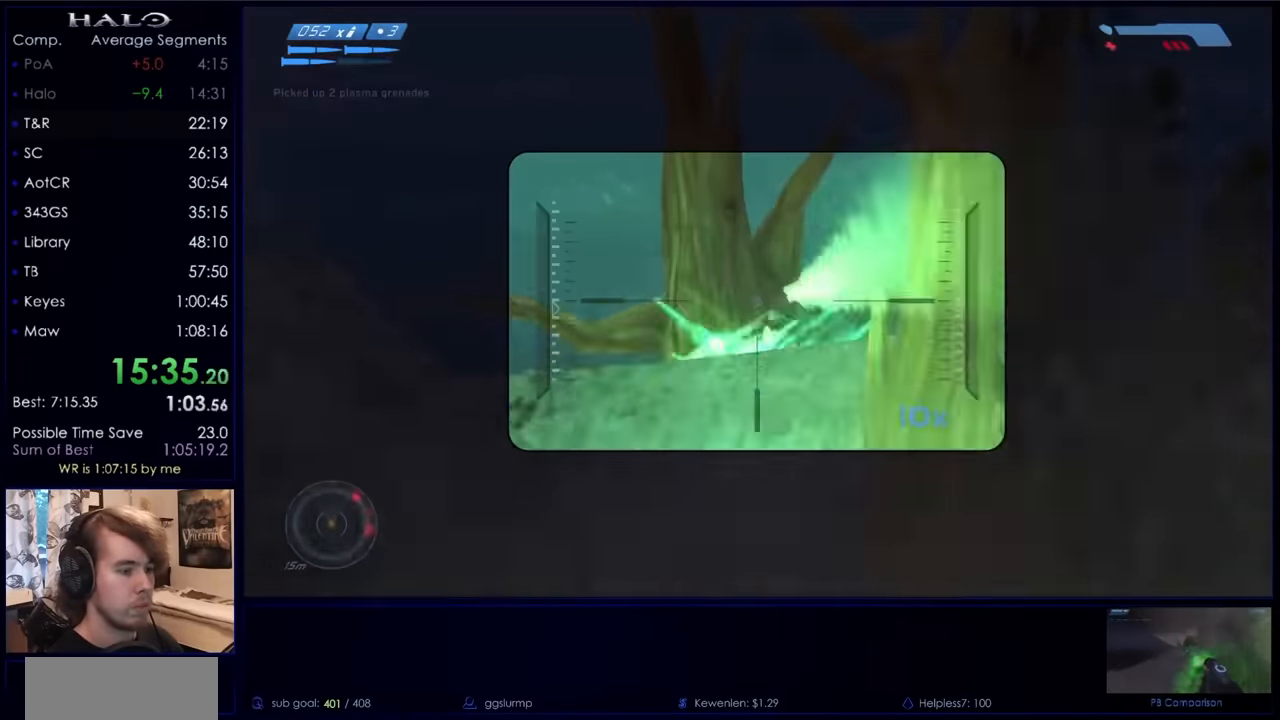
{"keys": [], "mouse": [], "events": [[100, "w", "down"], [200, "d", "up"], [200, "w", "up"], [234, "a", "down"], [400, "a", "up"]]}
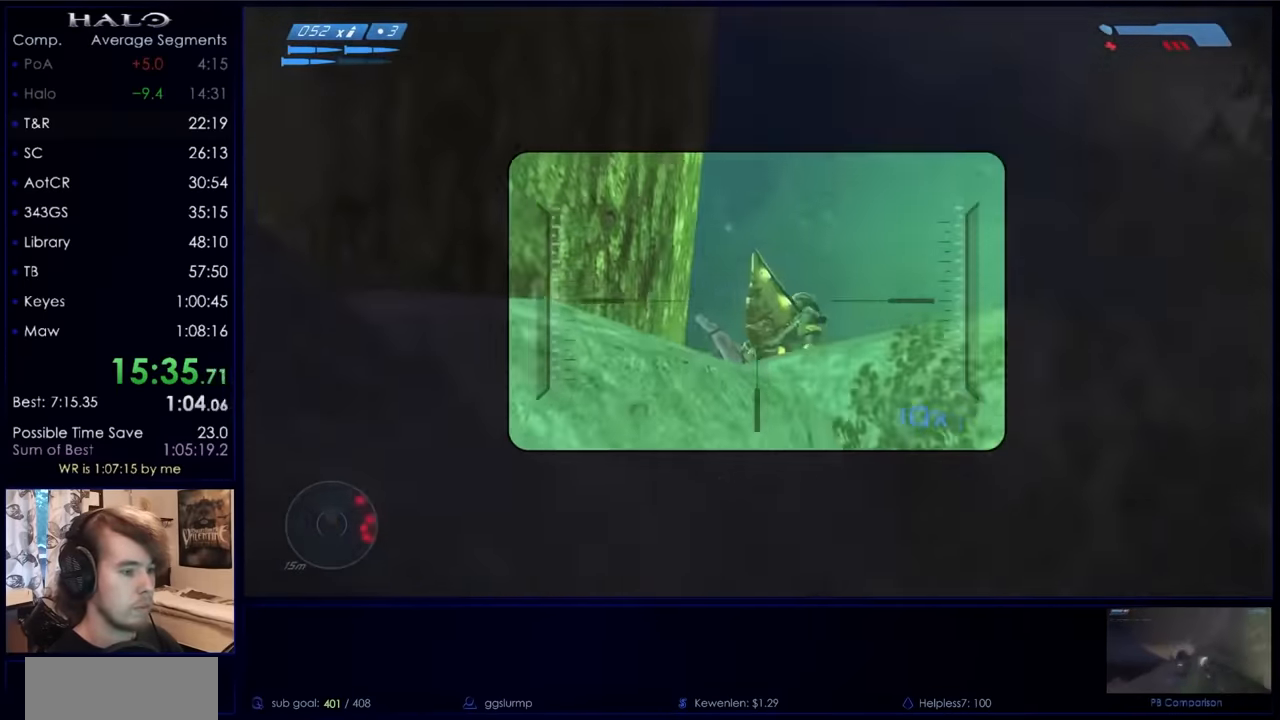
{"keys": ["w"], "mouse": [], "events": [[67, "mouse_left", "down"], [167, "r", "down"], [267, "mouse_left", "up"], [267, "r", "up"], [300, "d", "down"], [367, "w", "down"], [500, "d", "up"]]}
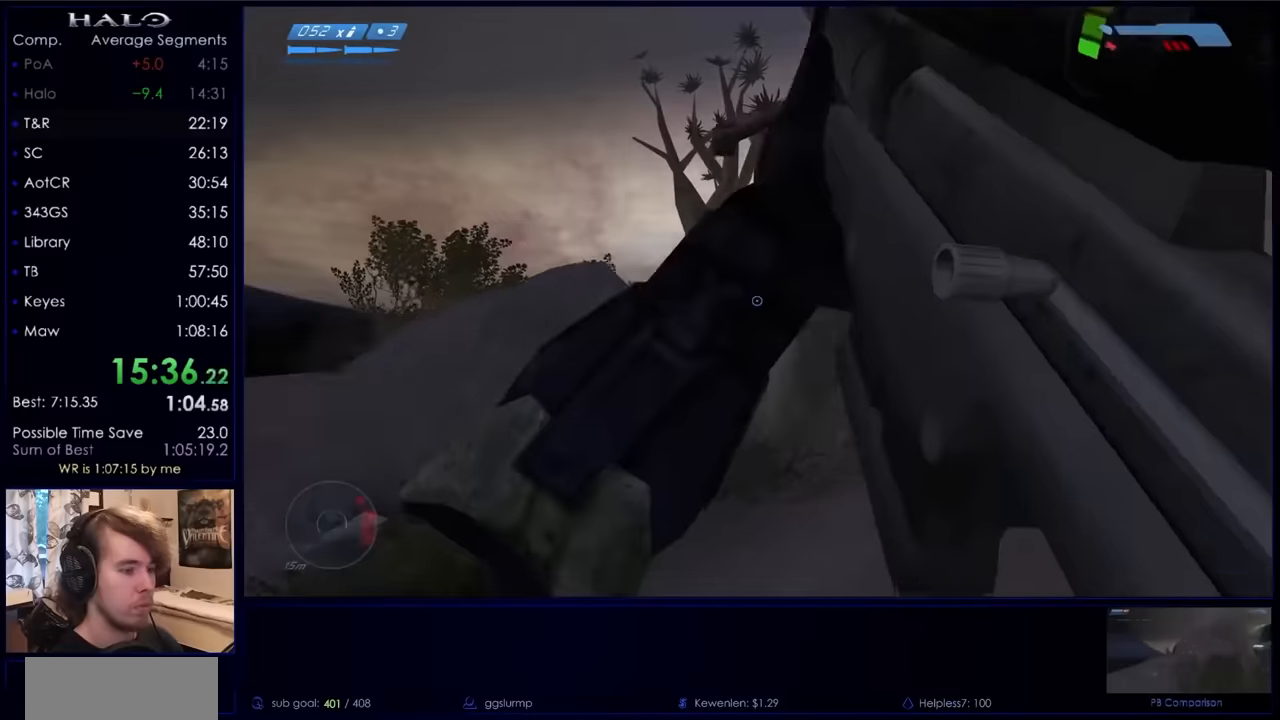
{"keys": ["w"], "mouse": [], "events": [[367, "mouse_left", "down"], [467, "mouse_left", "up"]]}
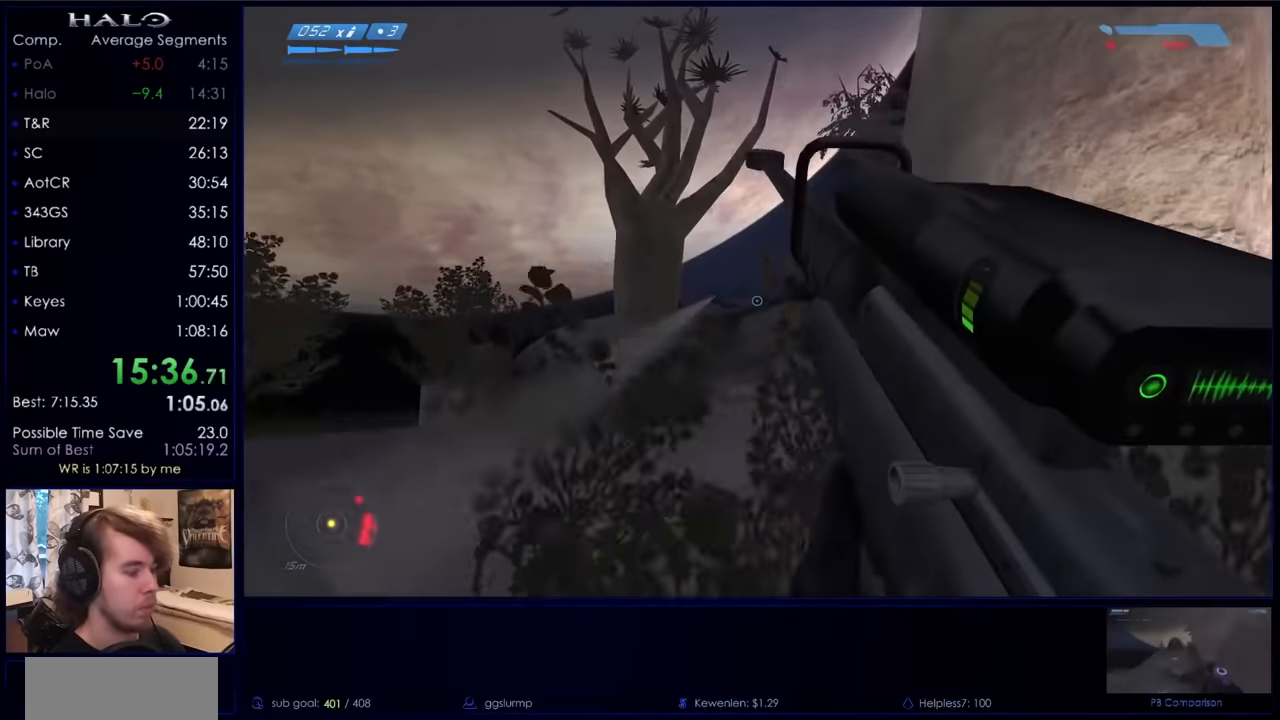
{"keys": ["w"], "mouse": [], "events": []}
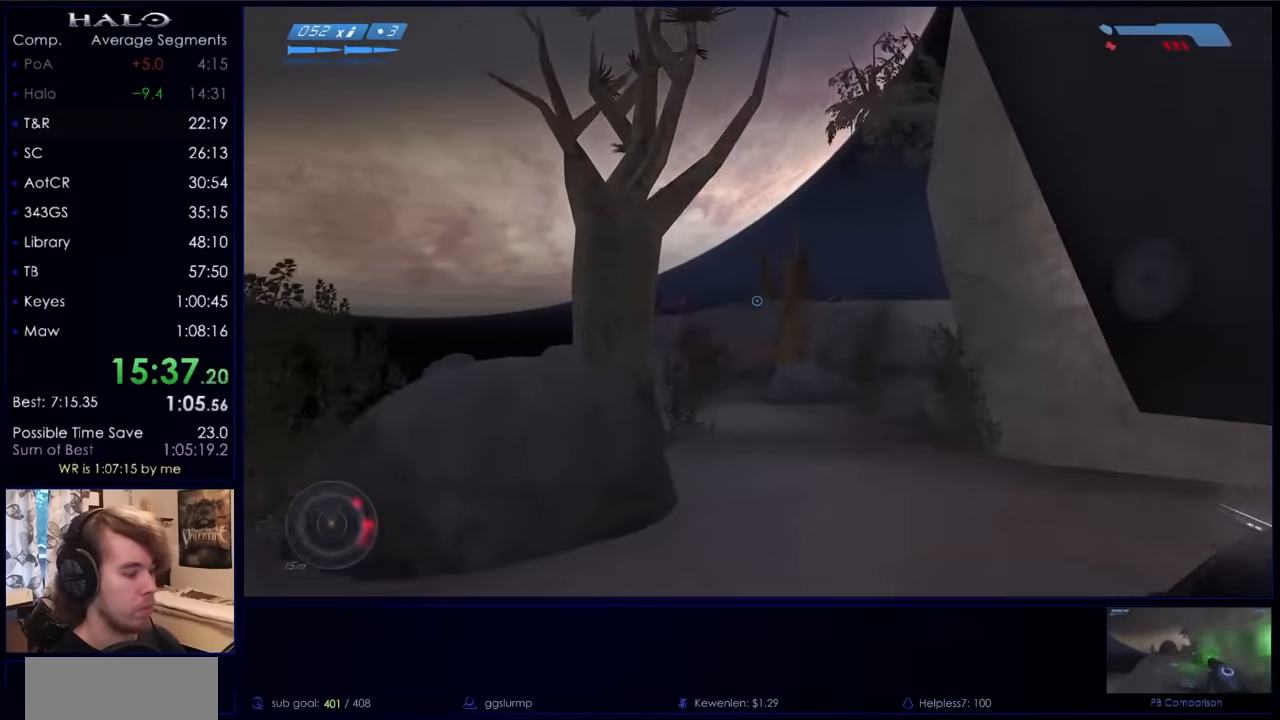
{"keys": ["w"], "mouse": [], "events": []}
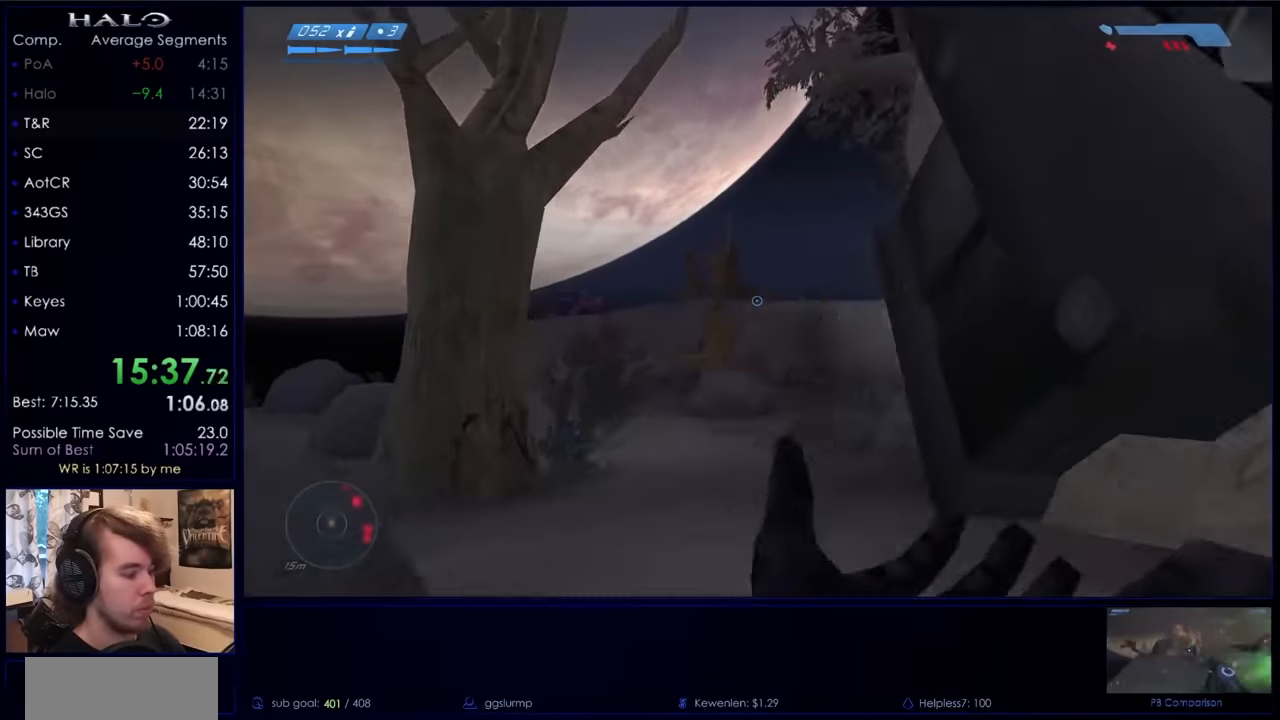
{"keys": ["w"], "mouse": [], "events": [[134, "mouse_mb4", "down"], [200, "a", "down"], [234, "mouse_mb4", "up"], [267, "z", "down"], [367, "a", "up"], [367, "z", "up"]]}
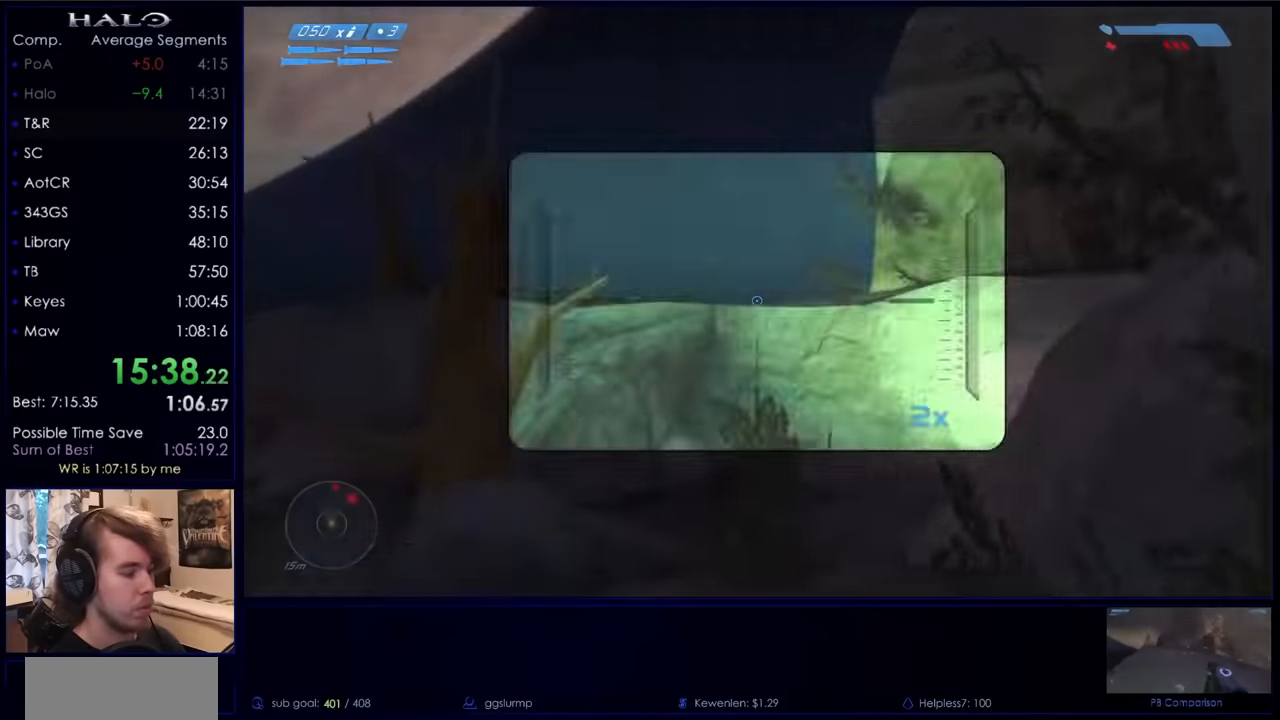
{"keys": ["w"], "mouse": [], "events": [[200, "q", "down"], [300, "q", "up"], [400, "q", "down"], [500, "q", "up"]]}
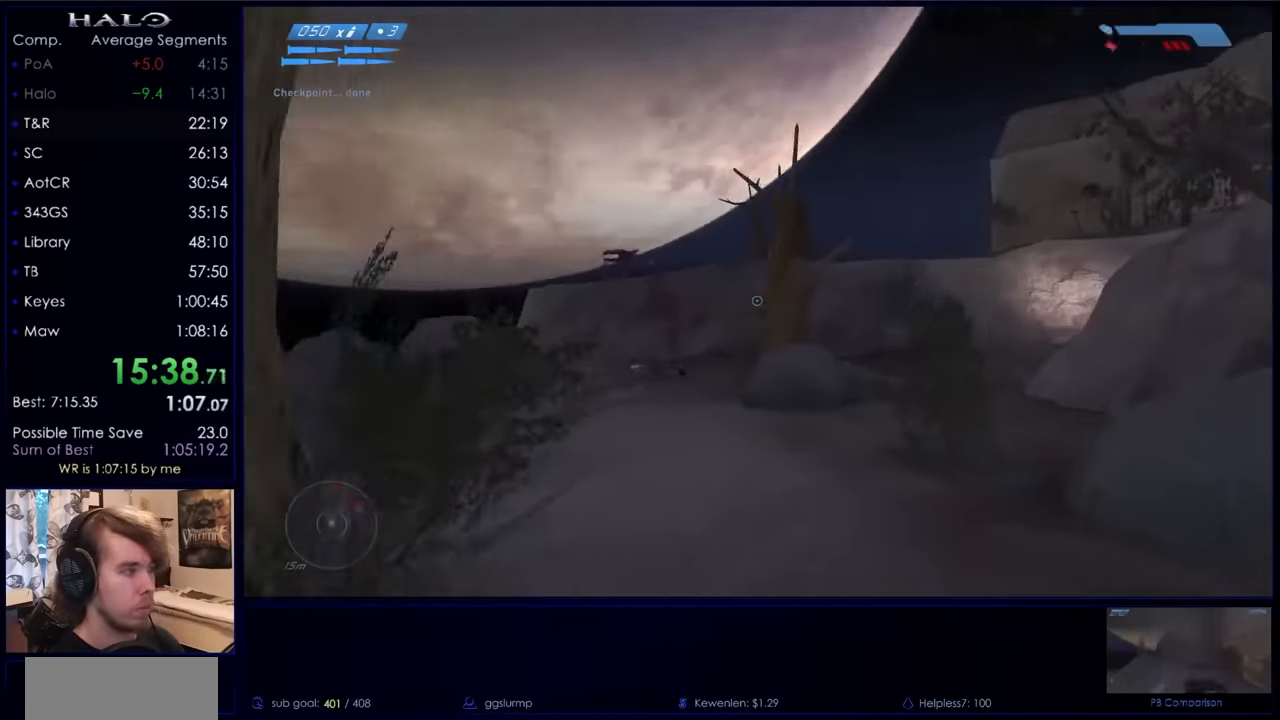
{"keys": ["w"], "mouse": [], "events": [[367, "mouse_right", "down"], [500, "mouse_right", "up"]]}
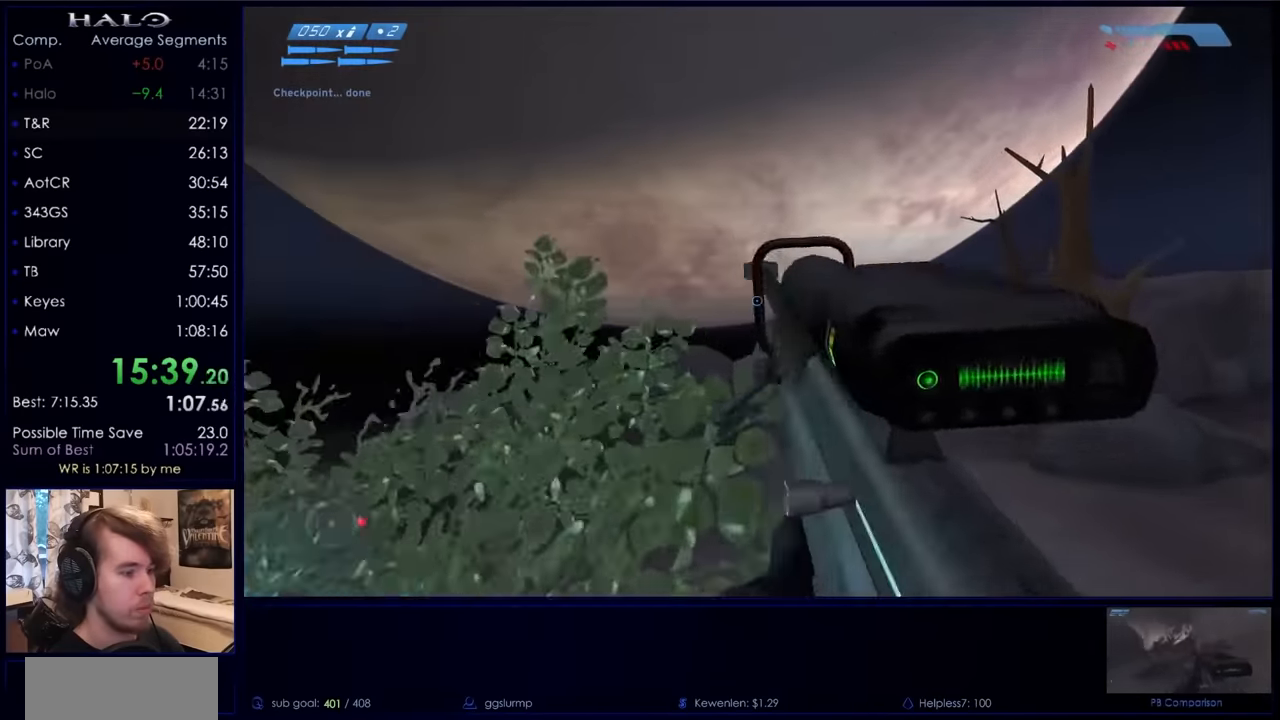
{"keys": ["w"], "mouse": [], "events": []}
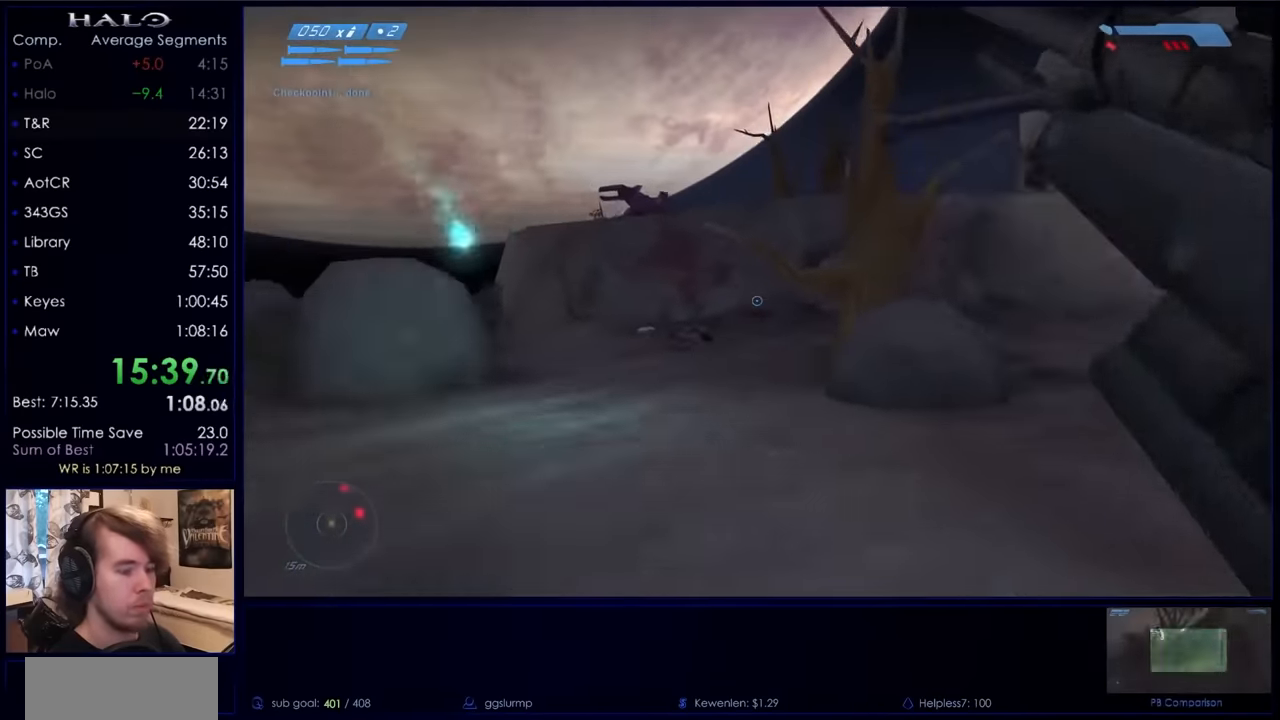
{"keys": ["w"], "mouse": [], "events": []}
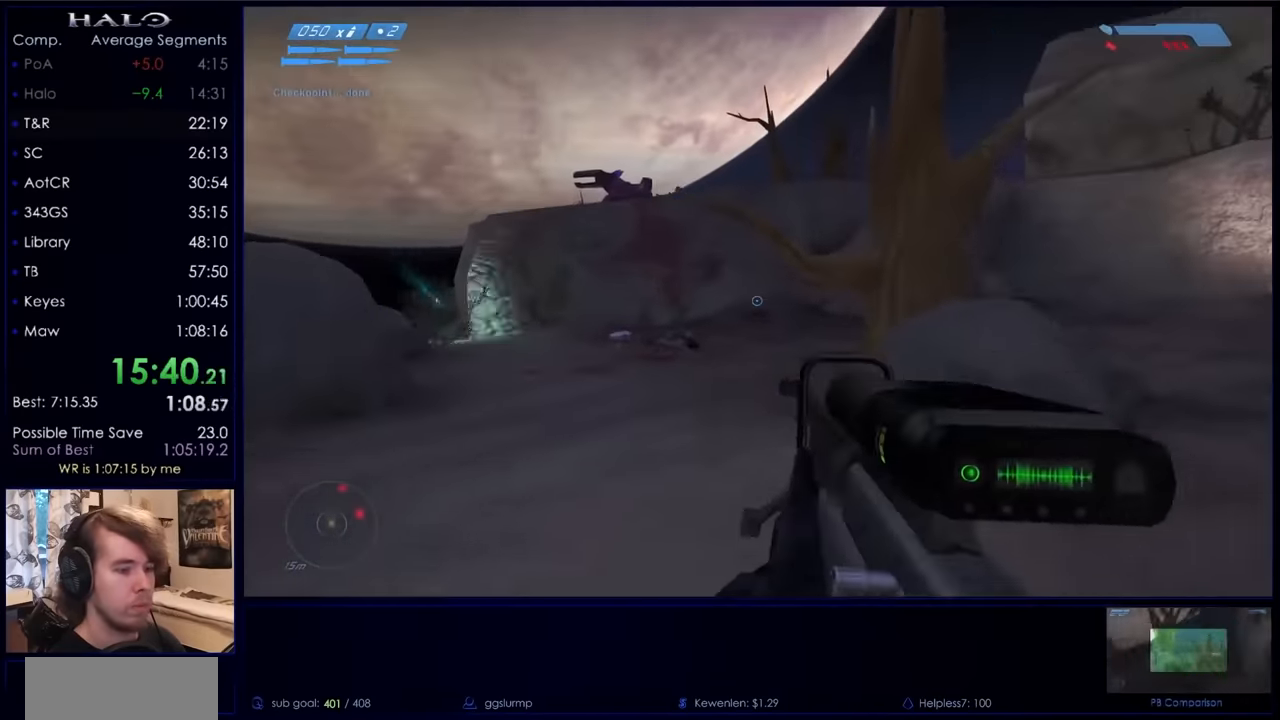
{"keys": ["a"], "mouse": [], "events": [[67, "a", "down"], [234, "w", "up"]]}
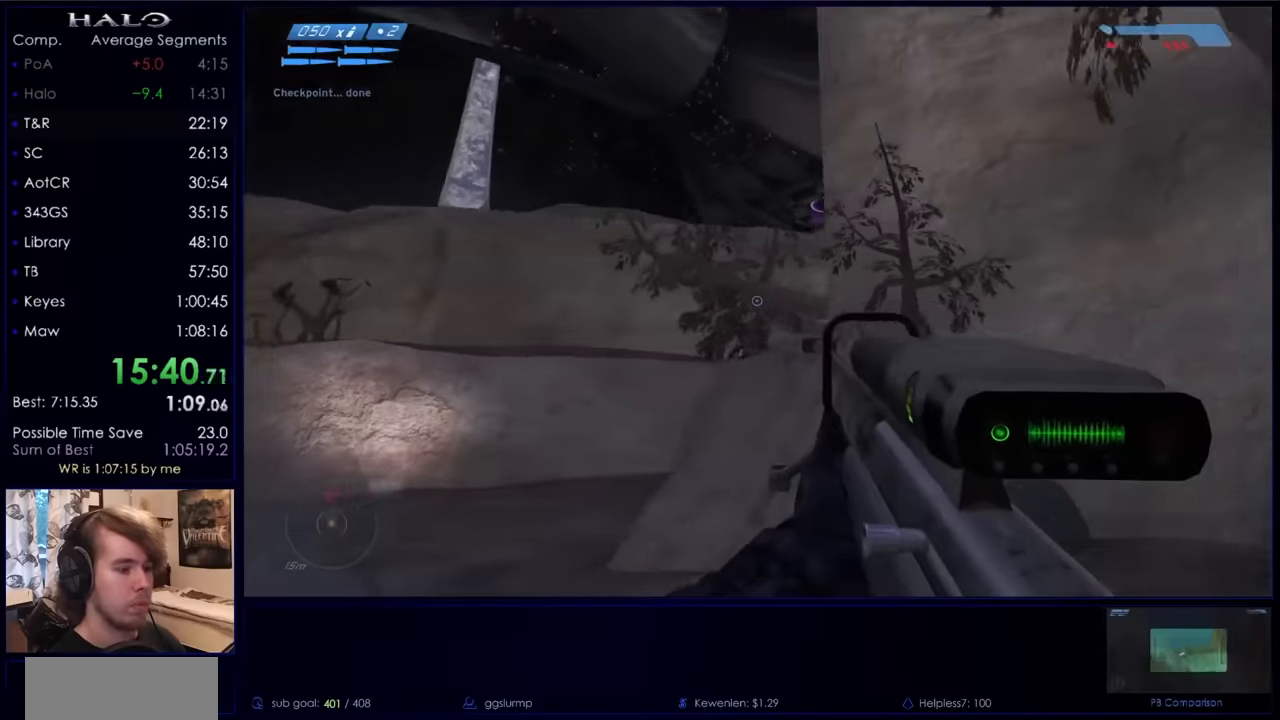
{"keys": ["a"], "mouse": [], "events": [[234, "w", "down"], [334, "mouse_right", "down"], [500, "mouse_right", "up"], [500, "w", "up"]]}
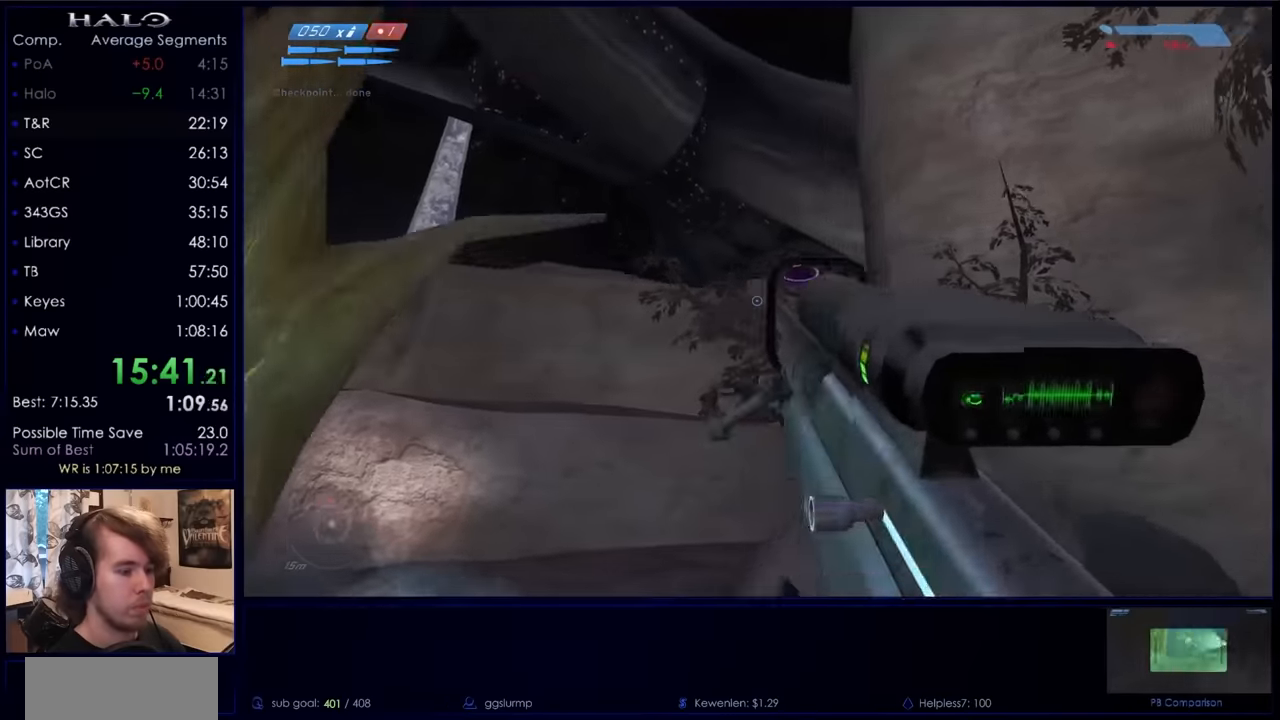
{"keys": ["a"], "mouse": ["left"], "events": [[67, "mouse_right", "down"], [200, "mouse_right", "up"], [434, "mouse_left", "down"]]}
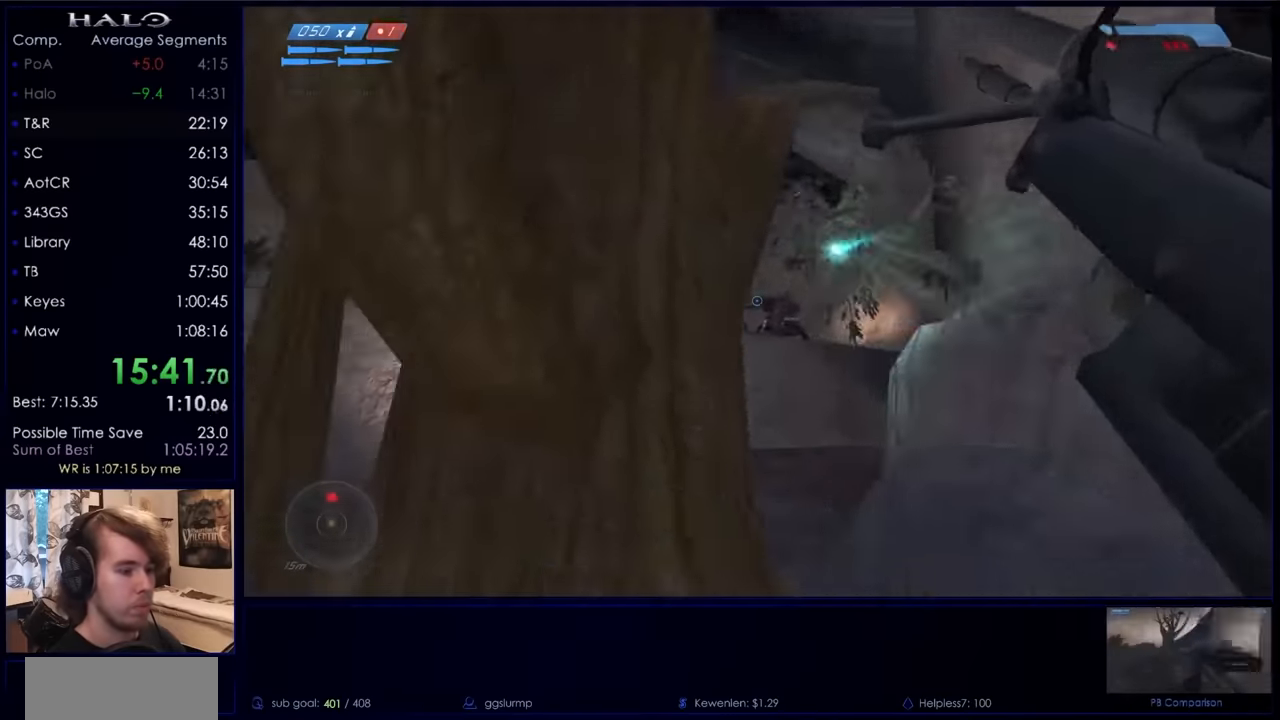
{"keys": ["a", "s"], "mouse": [], "events": [[67, "mouse_left", "up"], [134, "mouse_left", "down"], [234, "mouse_left", "up"], [234, "s", "down"]]}
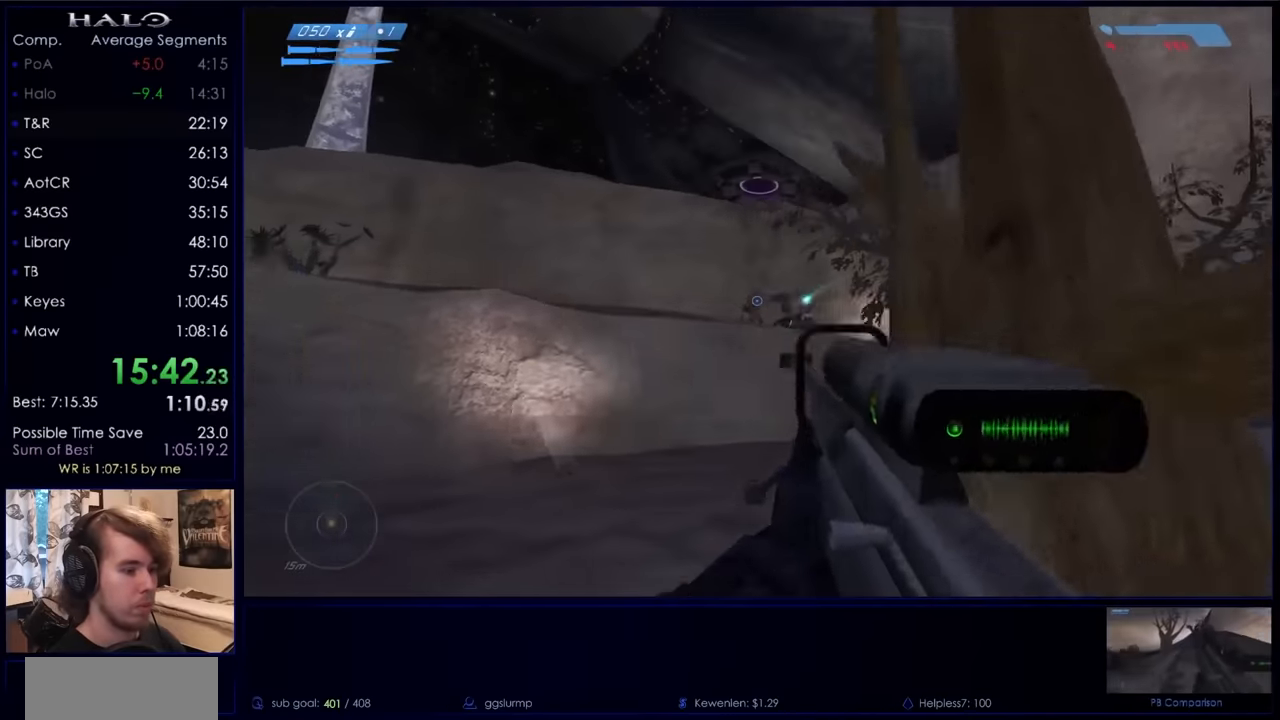
{"keys": ["q", "w"], "mouse": [], "events": [[67, "mouse_left", "down"], [134, "s", "up"], [267, "mouse_left", "up"], [267, "w", "down"], [300, "a", "up"], [467, "q", "down"]]}
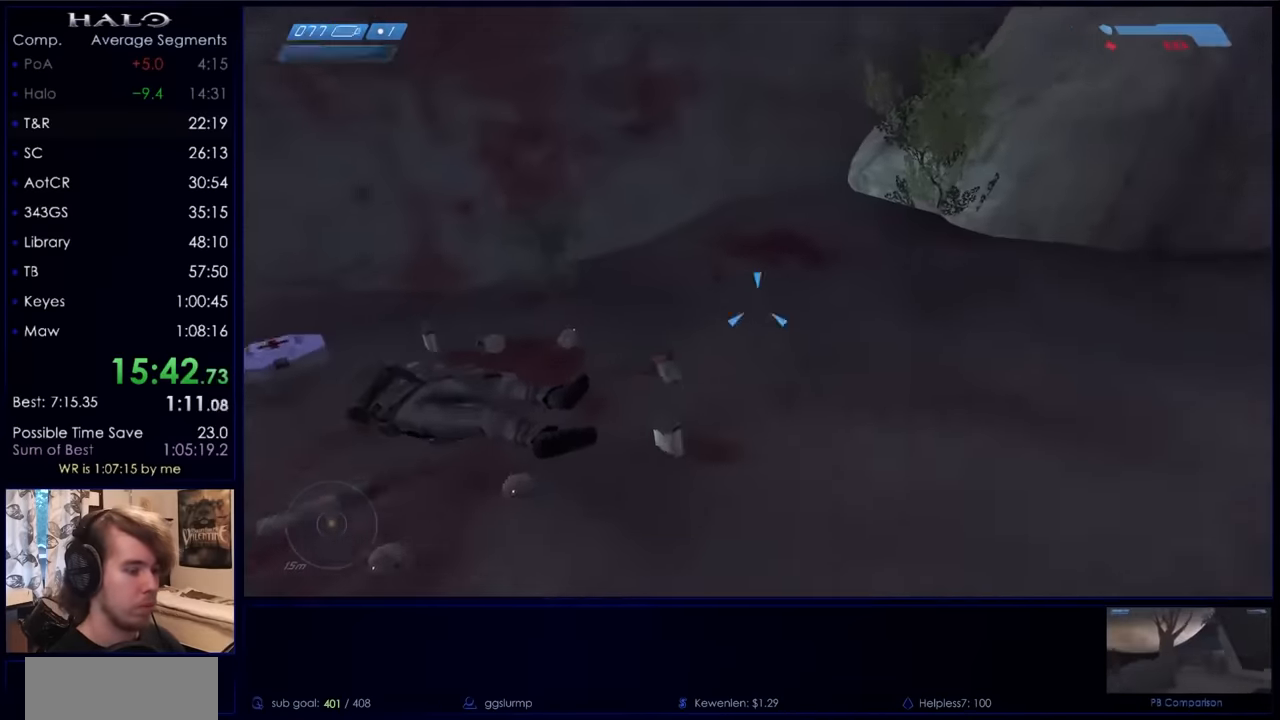
{"keys": ["w"], "mouse": [], "events": [[34, "q", "up"], [100, "q", "down"], [200, "q", "up"]]}
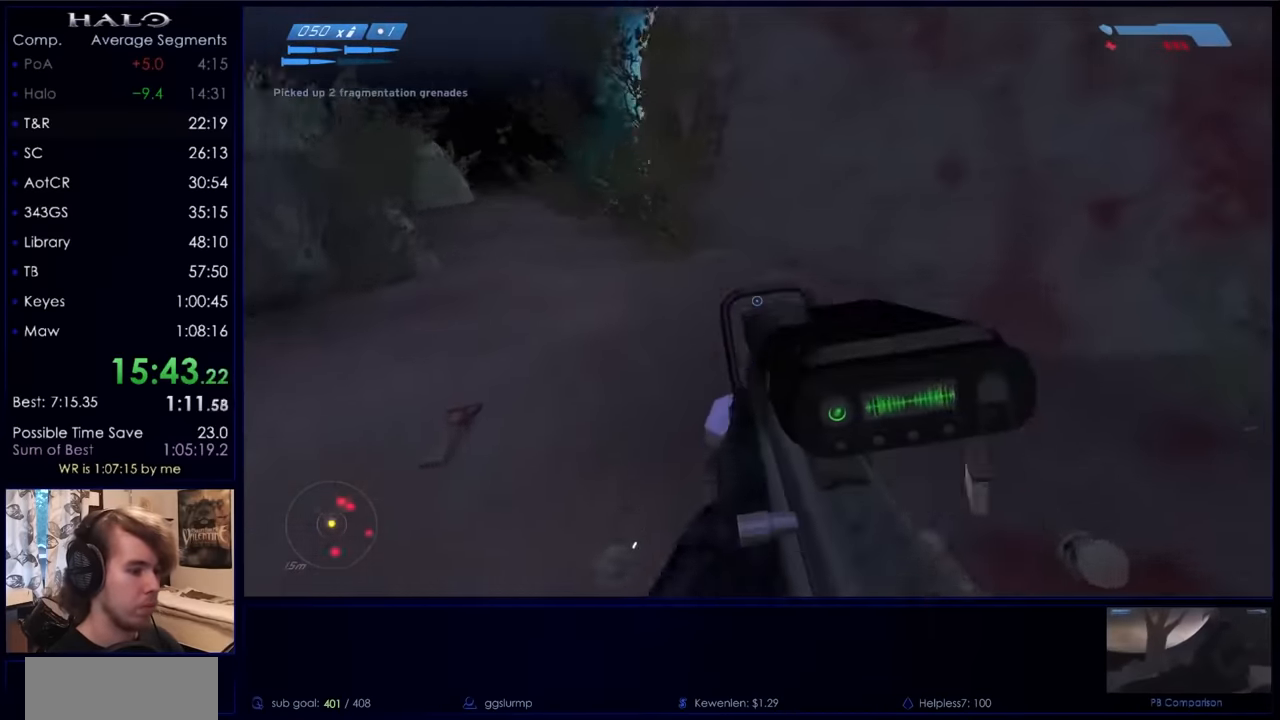
{"keys": ["w"], "mouse": [], "events": [[167, "q", "down"], [267, "q", "up"], [367, "q", "down"], [467, "q", "up"]]}
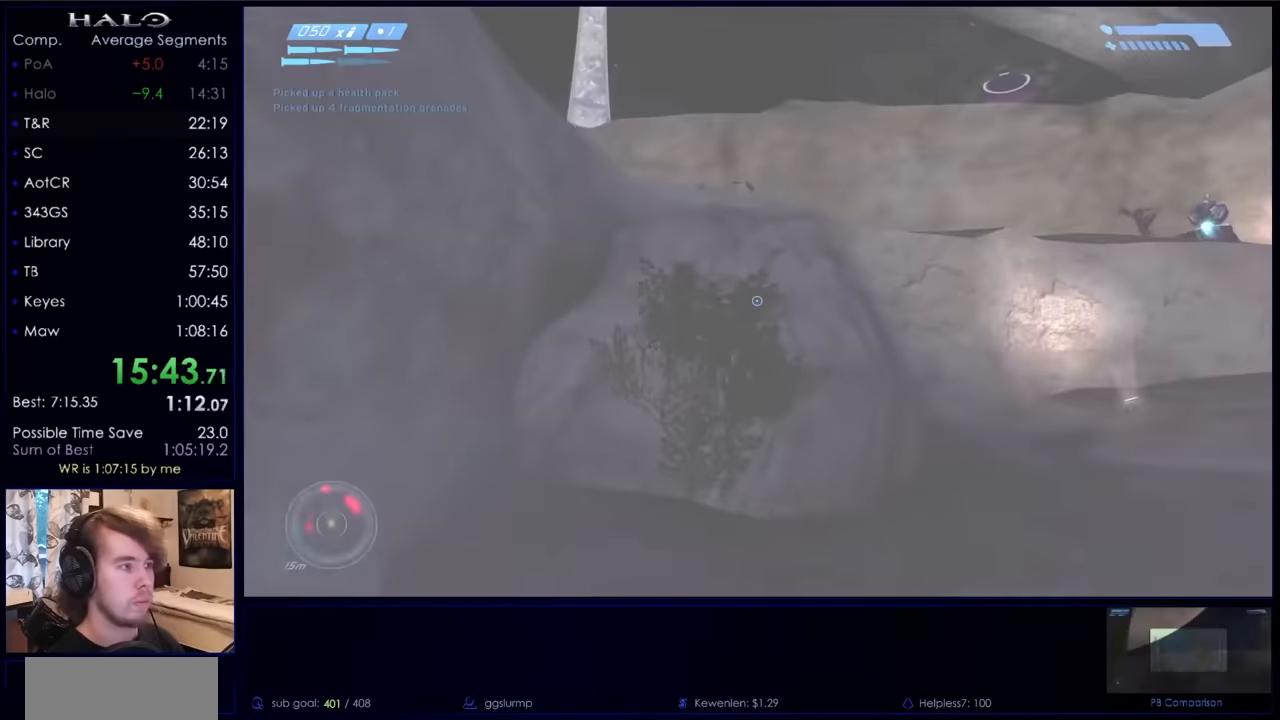
{"keys": ["space", "w"], "mouse": [], "events": [[500, "space", "down"]]}
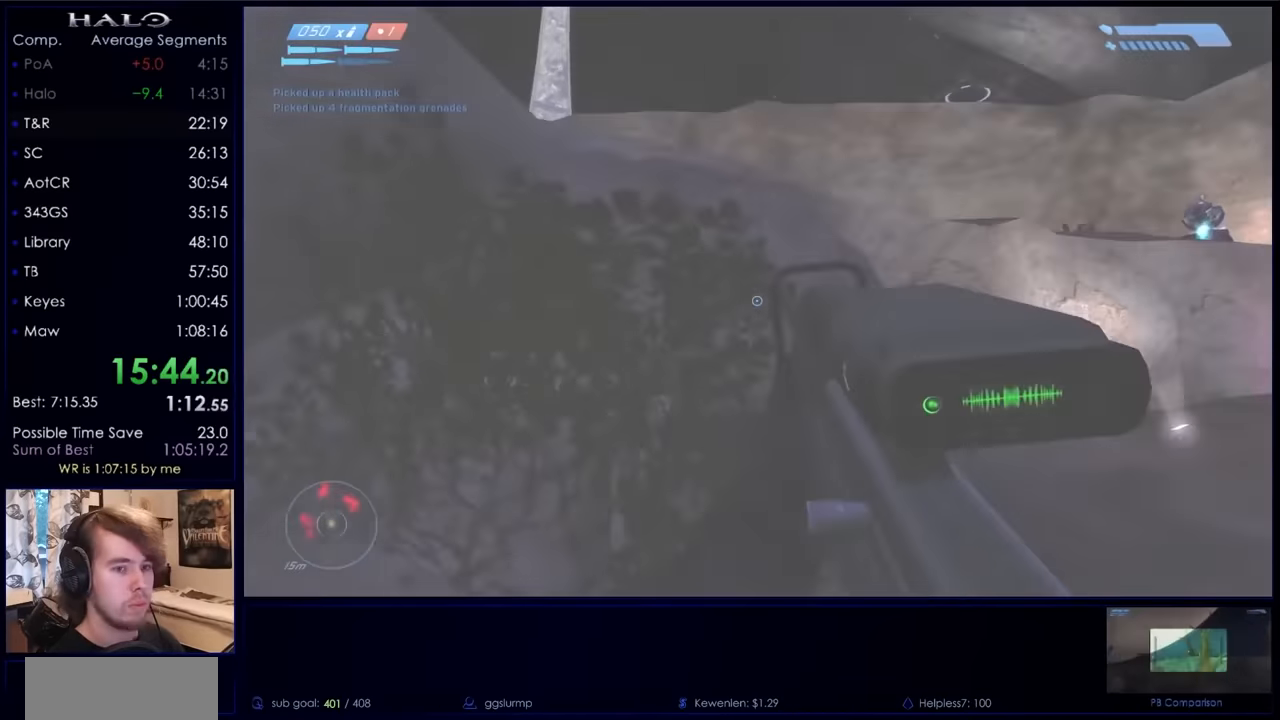
{"keys": ["a", "w"], "mouse": [], "events": [[100, "a", "down"], [200, "space", "up"]]}
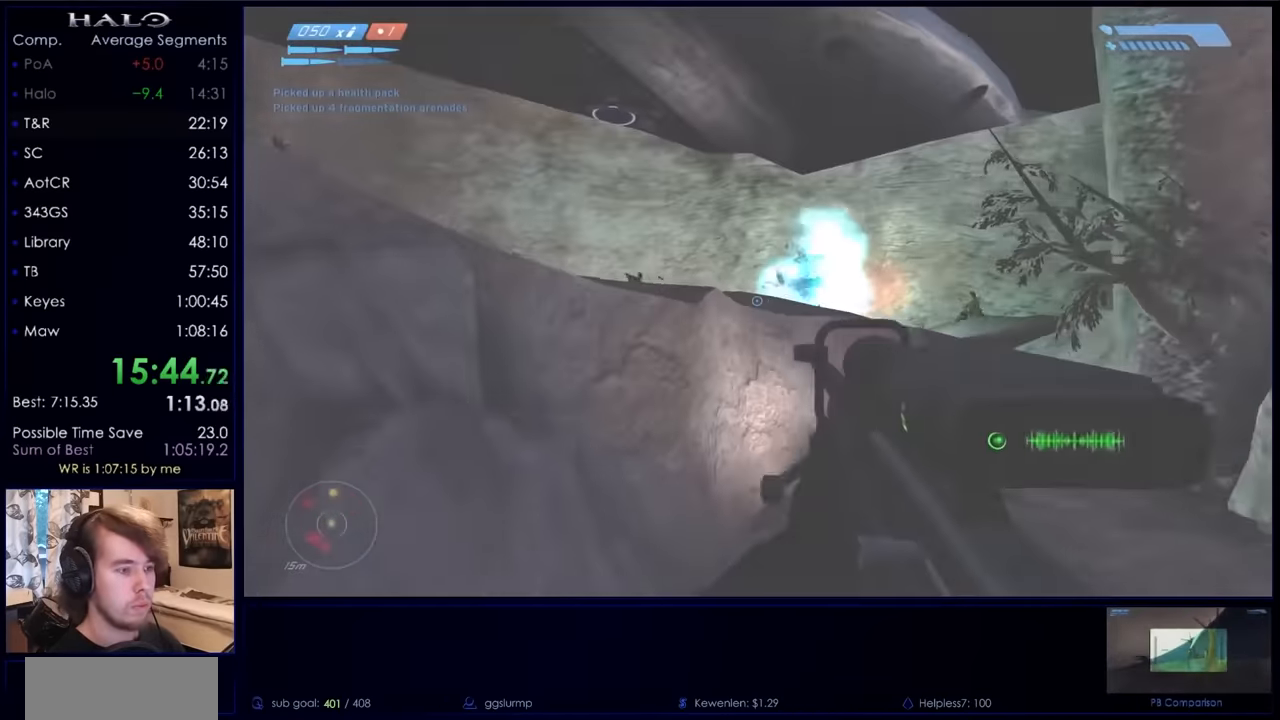
{"keys": ["w"], "mouse": [], "events": [[300, "a", "up"]]}